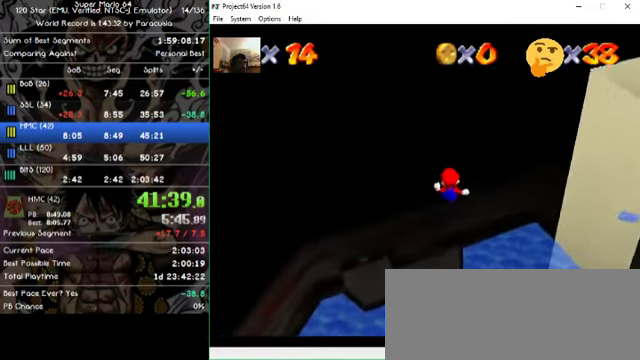
Gameplay with a controller (Nintendo layout); each line is a JSON object with the inputs held at the frame after it (dt_ms = milliseconds from this image to that frame). "events" lists button and stick changes between this image and that frame as [ms after this image, input, new state], when the widget could be followed in between. Not read: A B L1 L3 R1 R3 X Y Z.
{"dt_ms": 500, "buttons": [], "left_stick": "up-right", "events": [[500, "left_stick", "up-right"]]}
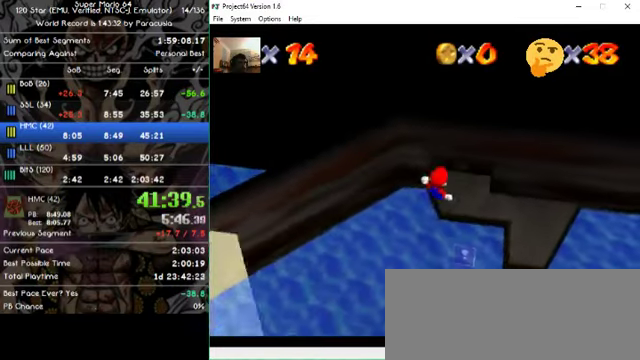
{"dt_ms": 500, "buttons": [], "left_stick": "up", "events": [[467, "left_stick", "up"]]}
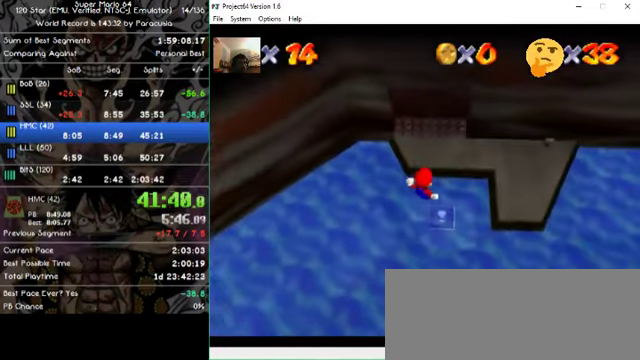
{"dt_ms": 500, "buttons": [], "left_stick": "up", "events": []}
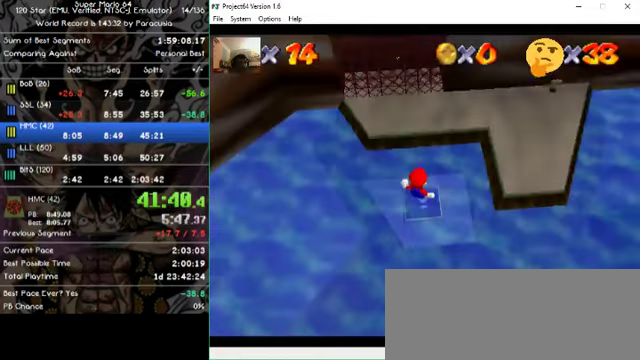
{"dt_ms": 500, "buttons": [], "left_stick": "up-left", "events": [[267, "left_stick", "up-left"]]}
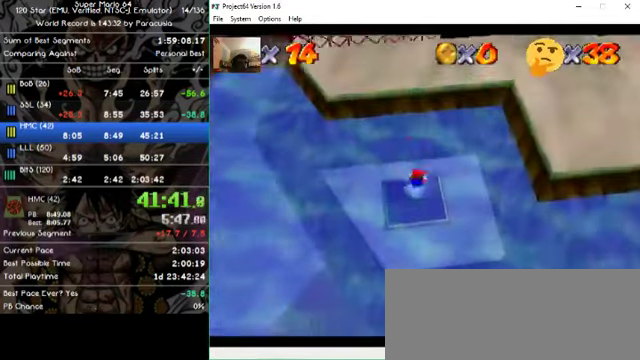
{"dt_ms": 500, "buttons": [], "left_stick": "up-left", "events": []}
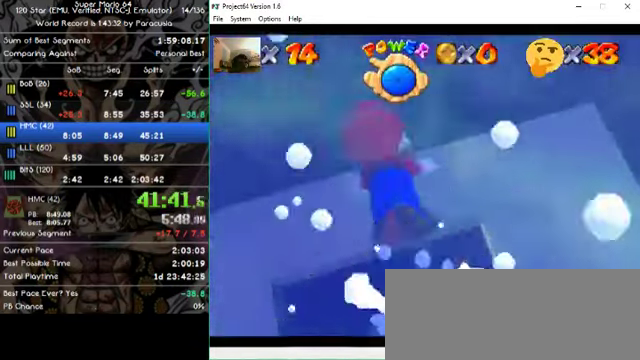
{"dt_ms": 500, "buttons": [], "left_stick": "left", "events": [[100, "left_stick", "center"], [200, "left_stick", "left"]]}
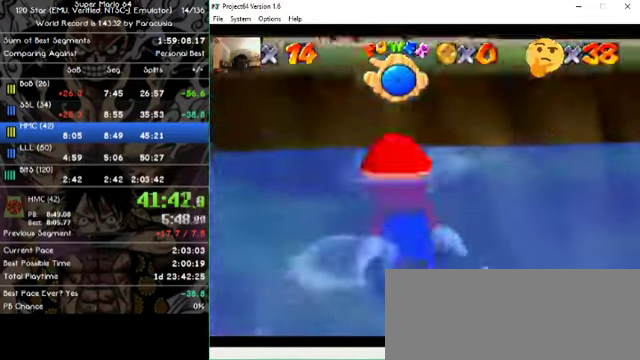
{"dt_ms": 500, "buttons": [], "left_stick": "up", "events": [[34, "left_stick", "up-left"], [467, "left_stick", "up"]]}
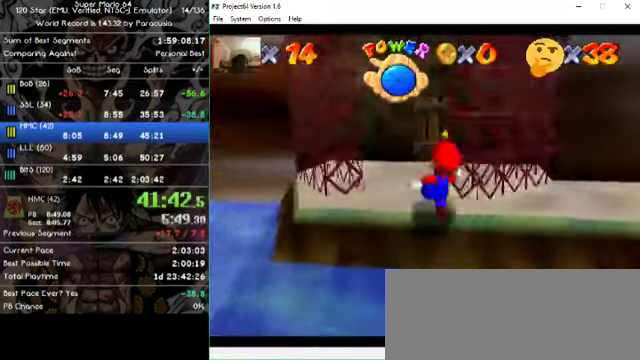
{"dt_ms": 500, "buttons": [], "left_stick": "up", "events": []}
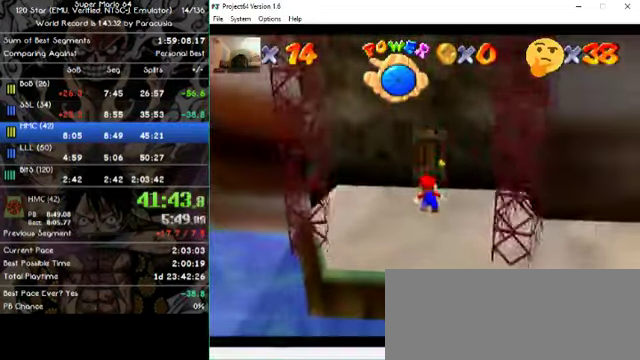
{"dt_ms": 1000, "buttons": [], "left_stick": "center", "events": [[633, "left_stick", "center"]]}
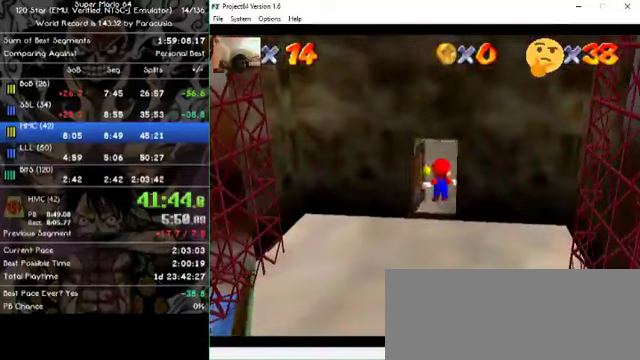
{"dt_ms": 500, "buttons": [], "left_stick": "up", "events": [[400, "left_stick", "up"]]}
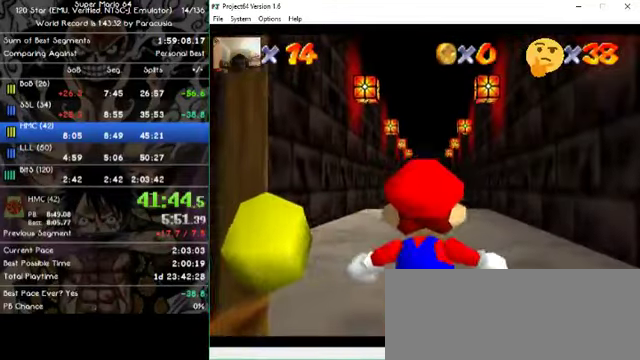
{"dt_ms": 500, "buttons": [], "left_stick": "up", "events": []}
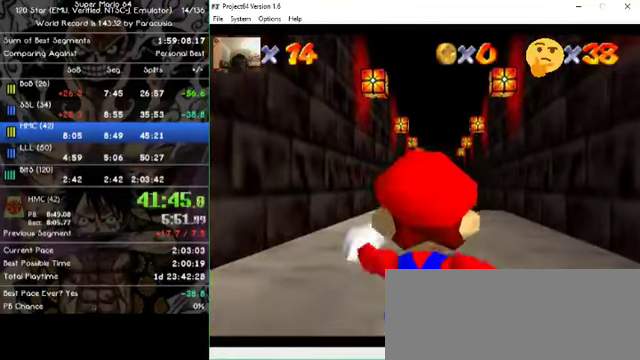
{"dt_ms": 500, "buttons": [], "left_stick": "up", "events": []}
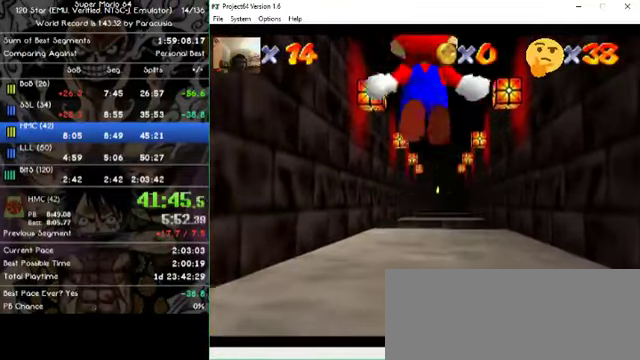
{"dt_ms": 500, "buttons": [], "left_stick": "up", "events": []}
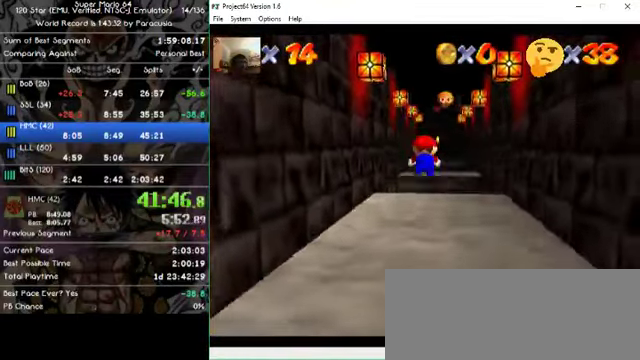
{"dt_ms": 500, "buttons": [], "left_stick": "up-right", "events": [[167, "left_stick", "up-right"]]}
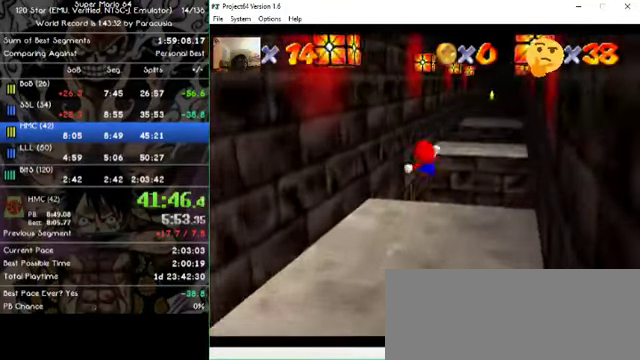
{"dt_ms": 500, "buttons": [], "left_stick": "up-right", "events": []}
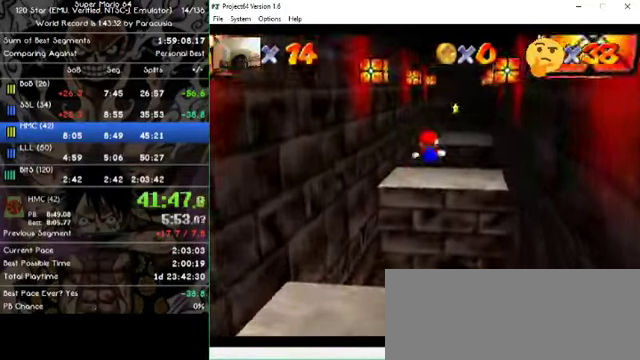
{"dt_ms": 500, "buttons": [], "left_stick": "up-right", "events": []}
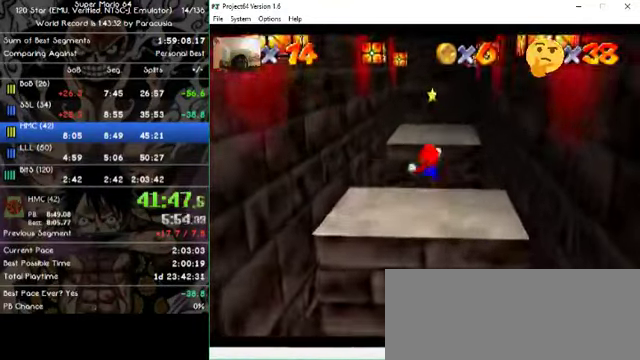
{"dt_ms": 500, "buttons": [], "left_stick": "up", "events": [[33, "left_stick", "up"]]}
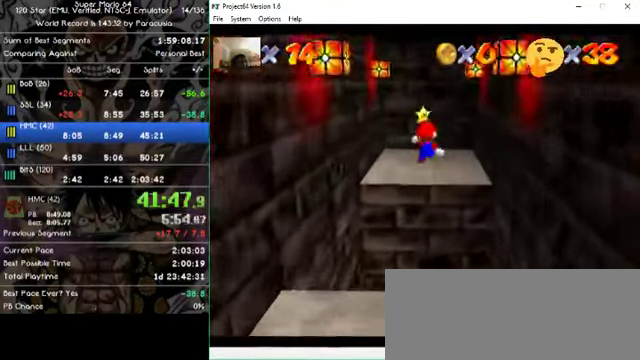
{"dt_ms": 500, "buttons": [], "left_stick": "up", "events": []}
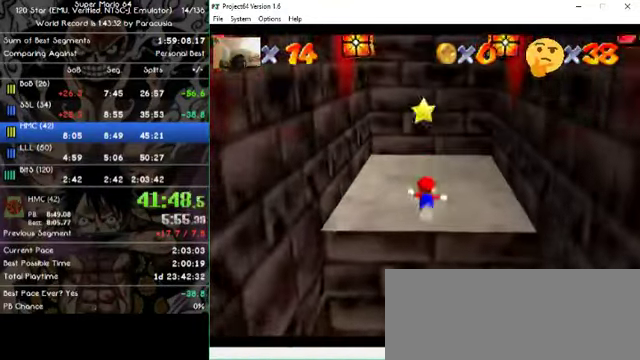
{"dt_ms": 500, "buttons": [], "left_stick": "center", "events": [[333, "left_stick", "center"]]}